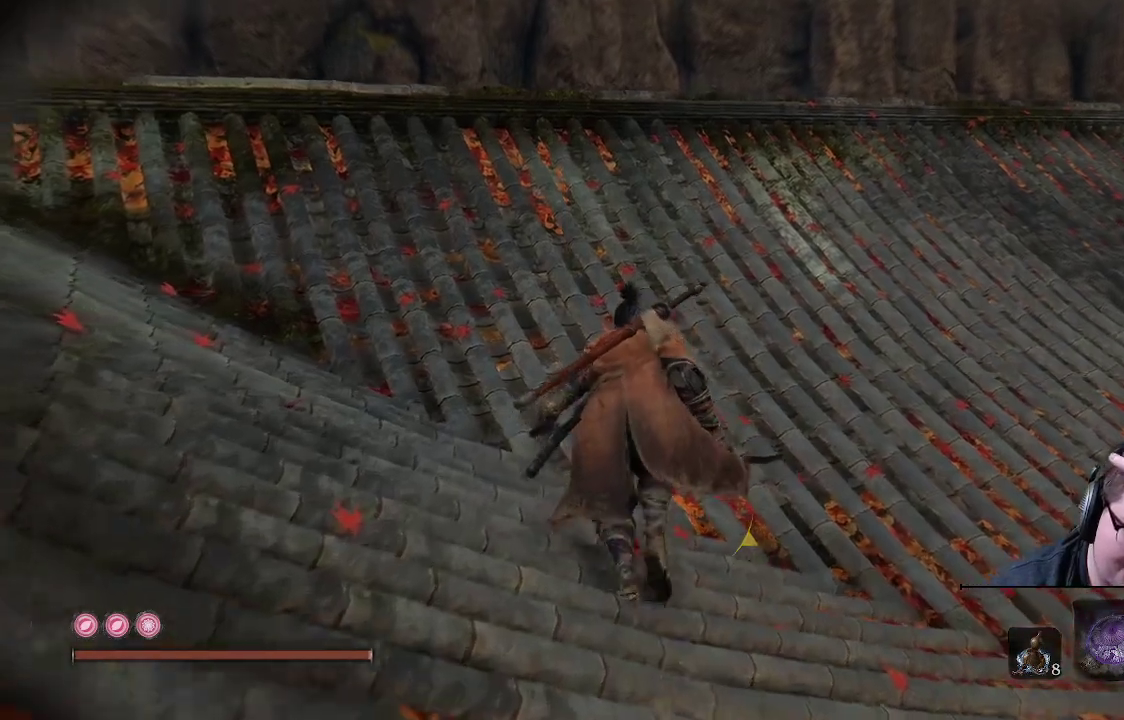
Gameplay with a controller (Xbox layout); each line is a JSON object with the inputs held at the frame after it. "events" lists button and stick changes between this image and that frame as [ms after this image, input, new state], when the widget could be followed in between. Not read: L3 R3.
{"buttons": [], "left_stick": "up", "right_stick": "center", "events": []}
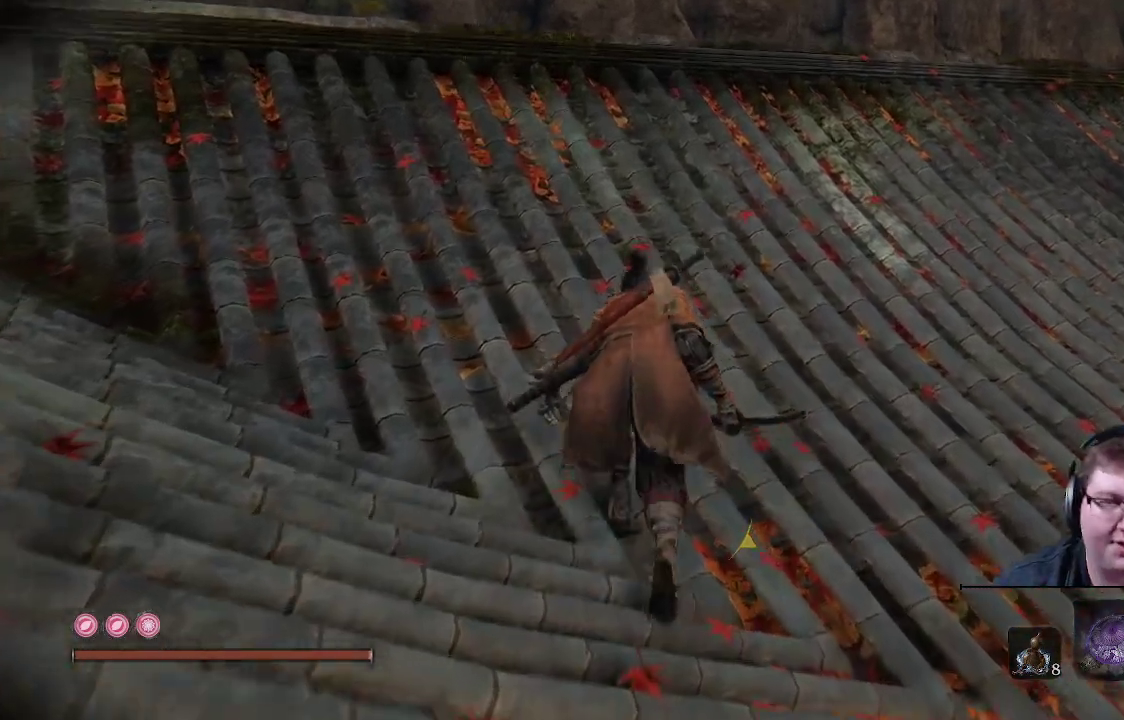
{"buttons": [], "left_stick": "up", "right_stick": "down-right", "events": [[367, "right_stick", "right"], [417, "right_stick", "down-right"]]}
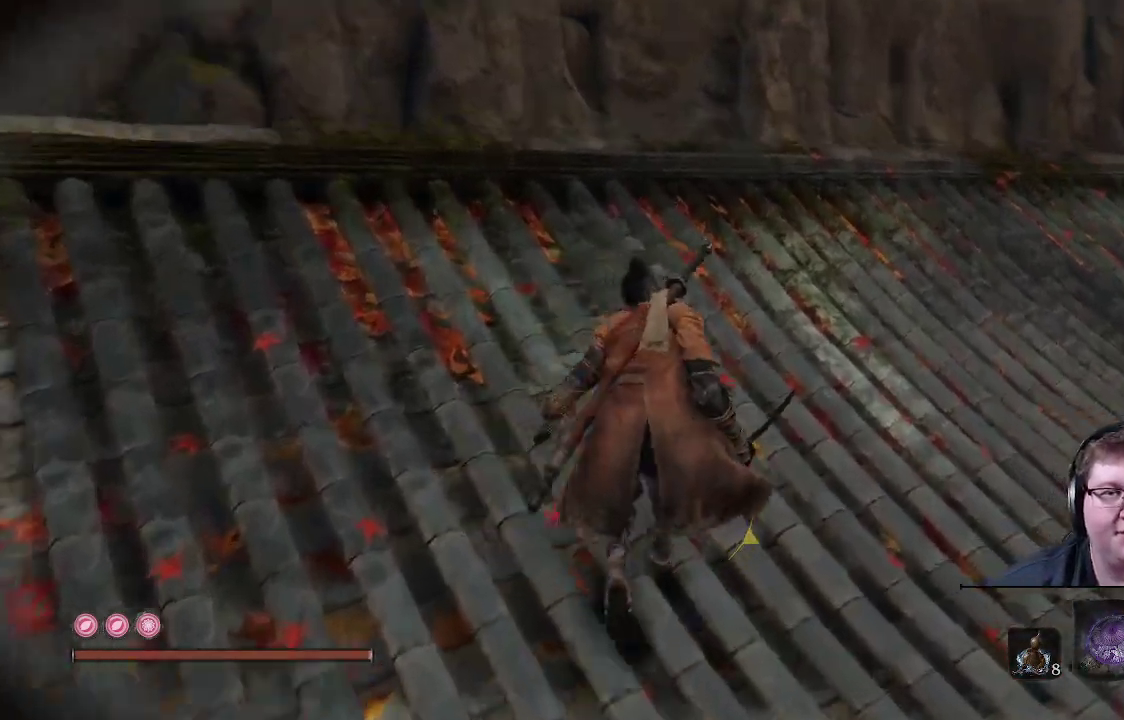
{"buttons": [], "left_stick": "up-left", "right_stick": "down-right", "events": [[100, "left_stick", "up-left"], [250, "right_stick", "right"], [367, "right_stick", "down-right"]]}
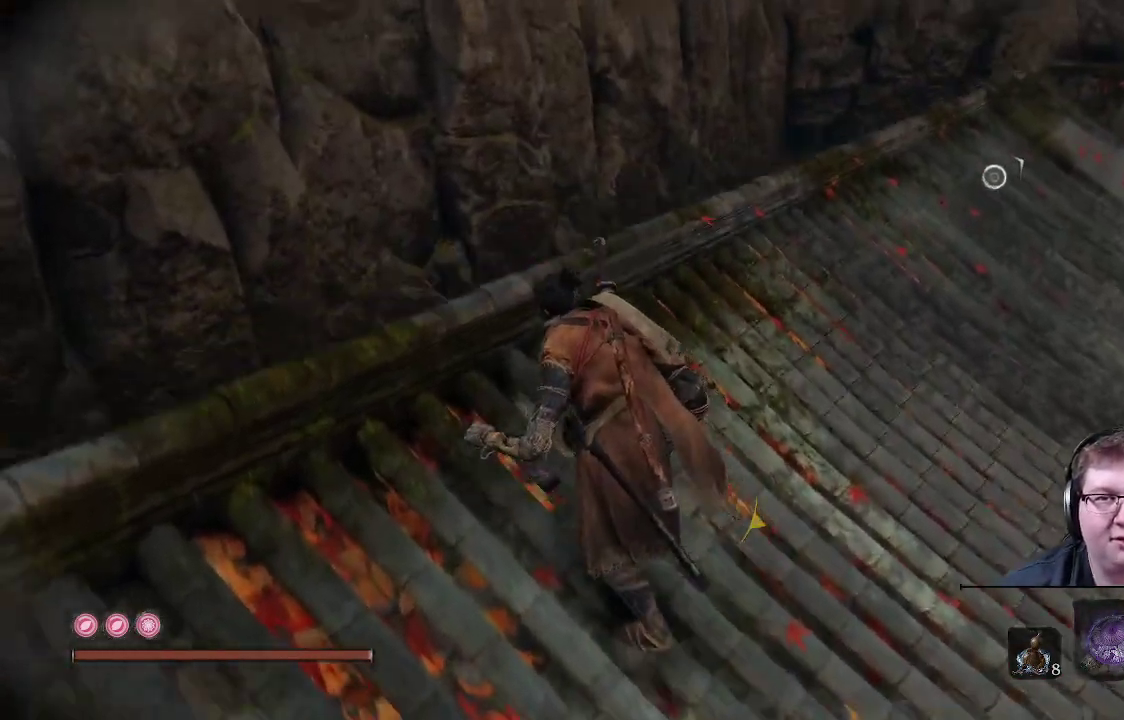
{"buttons": [], "left_stick": "up", "right_stick": "center", "events": [[233, "right_stick", "right"], [483, "left_stick", "up"], [500, "right_stick", "center"]]}
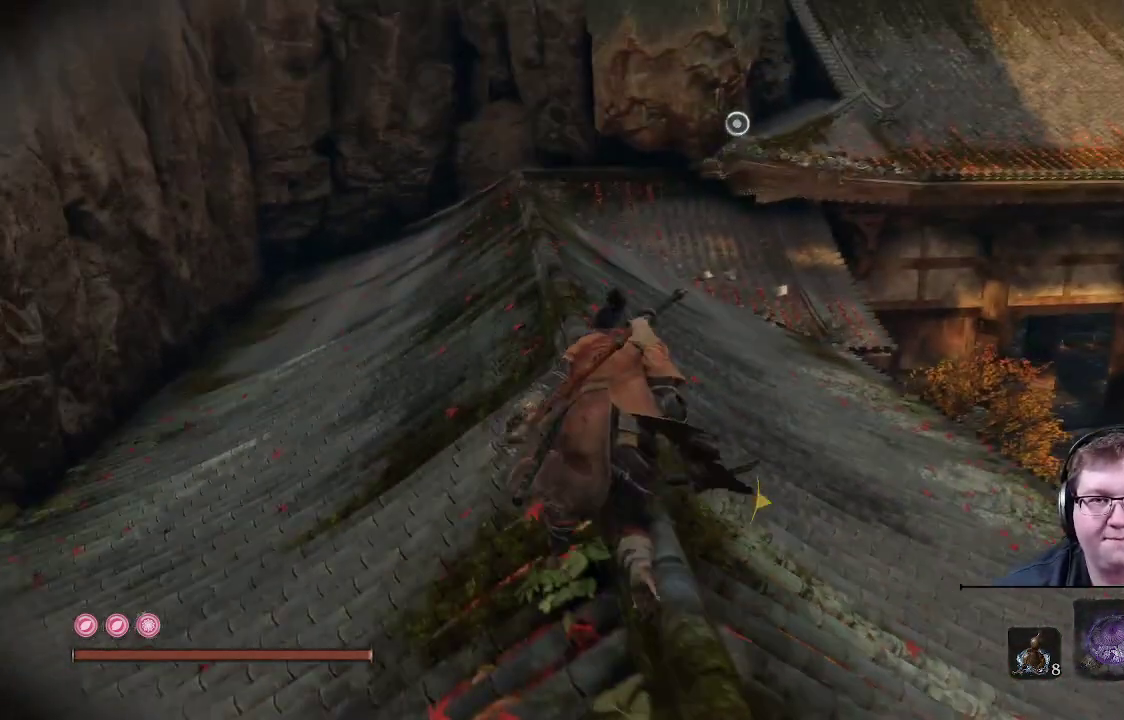
{"buttons": ["B"], "left_stick": "up", "right_stick": "center", "events": [[333, "B", "down"]]}
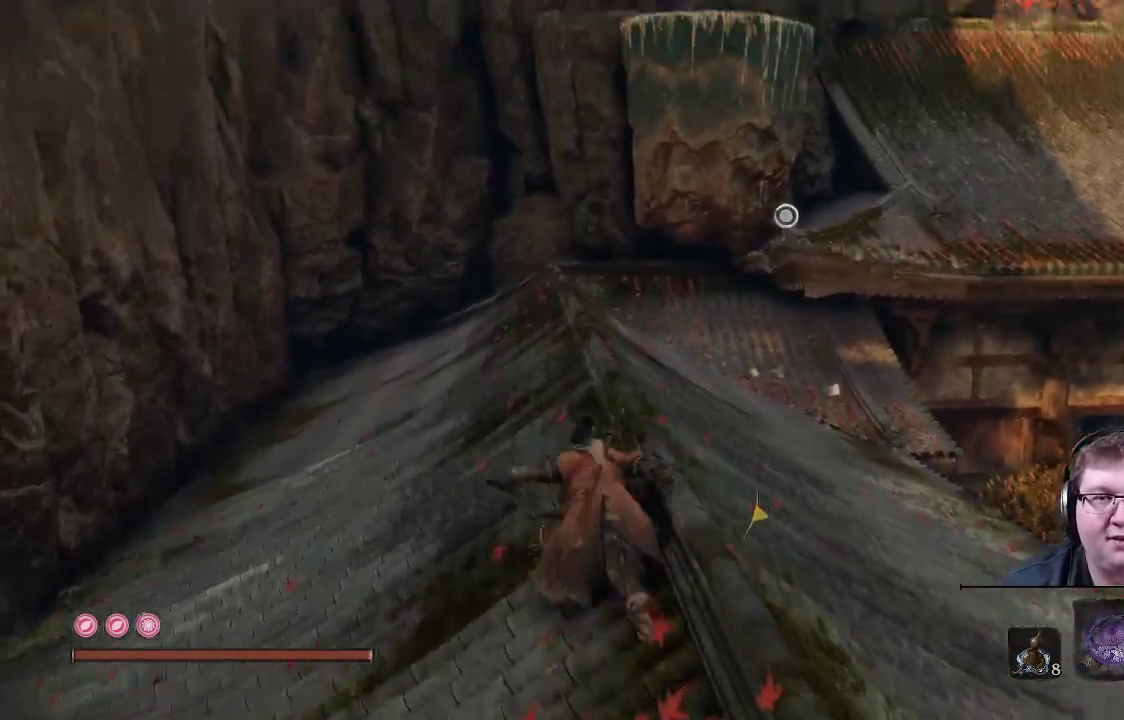
{"buttons": ["B"], "left_stick": "up", "right_stick": "center", "events": []}
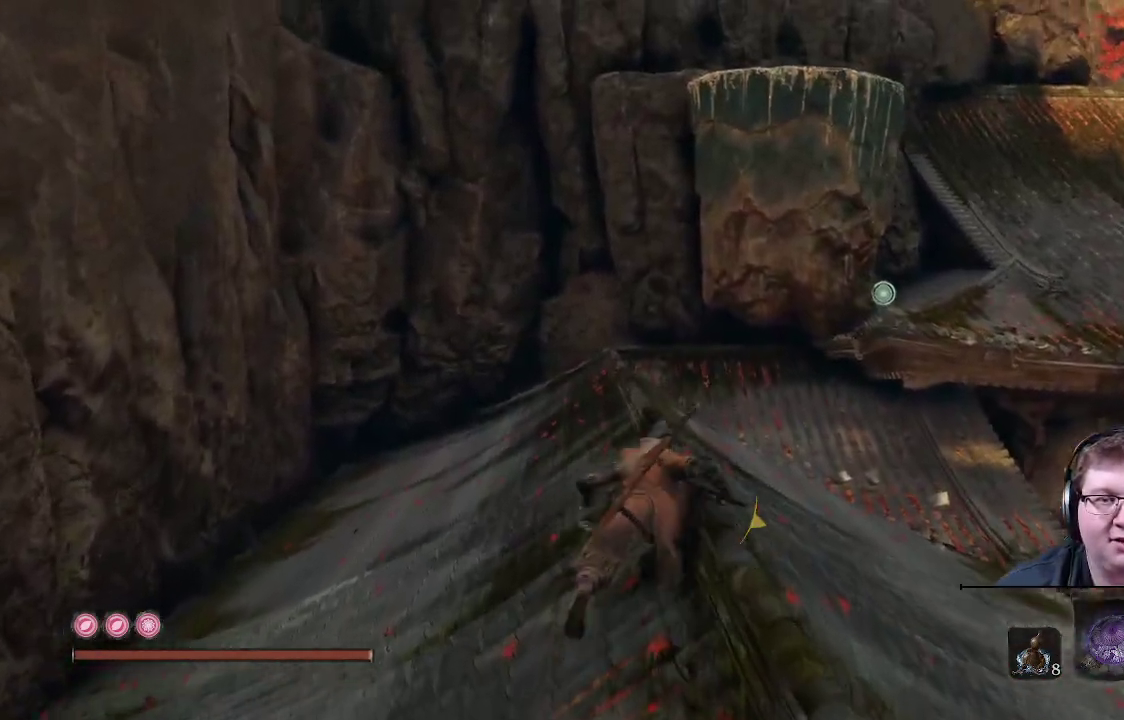
{"buttons": ["B"], "left_stick": "center", "right_stick": "center", "events": [[467, "left_stick", "center"]]}
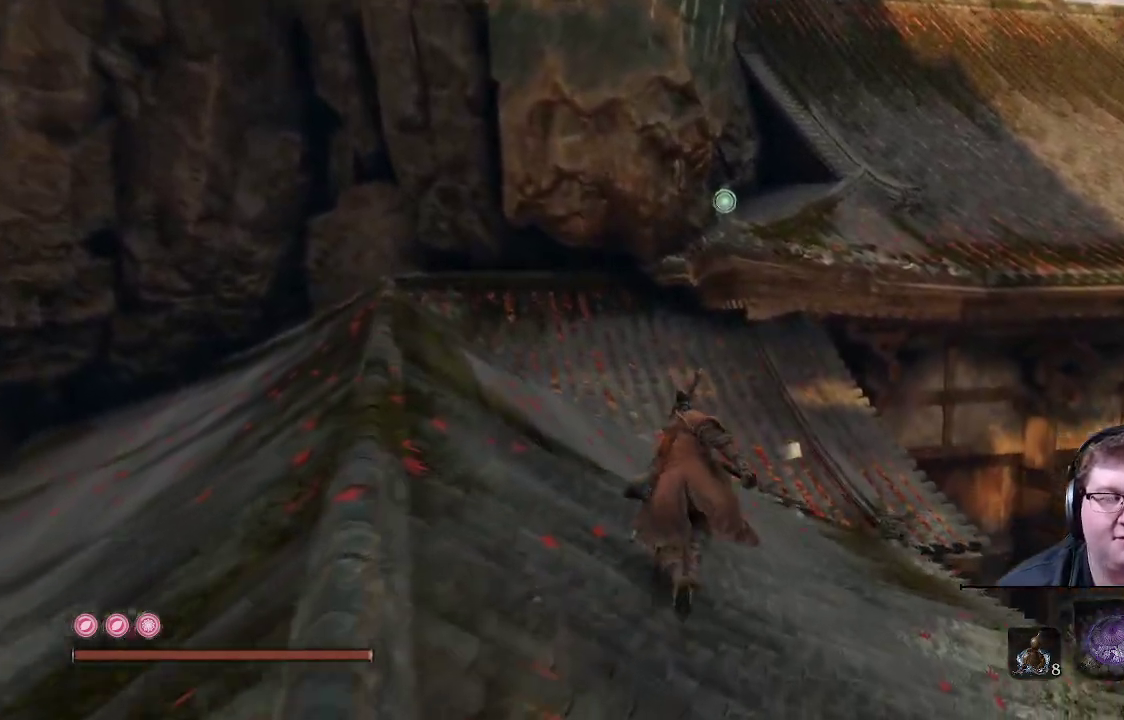
{"buttons": ["B"], "left_stick": "center", "right_stick": "center", "events": []}
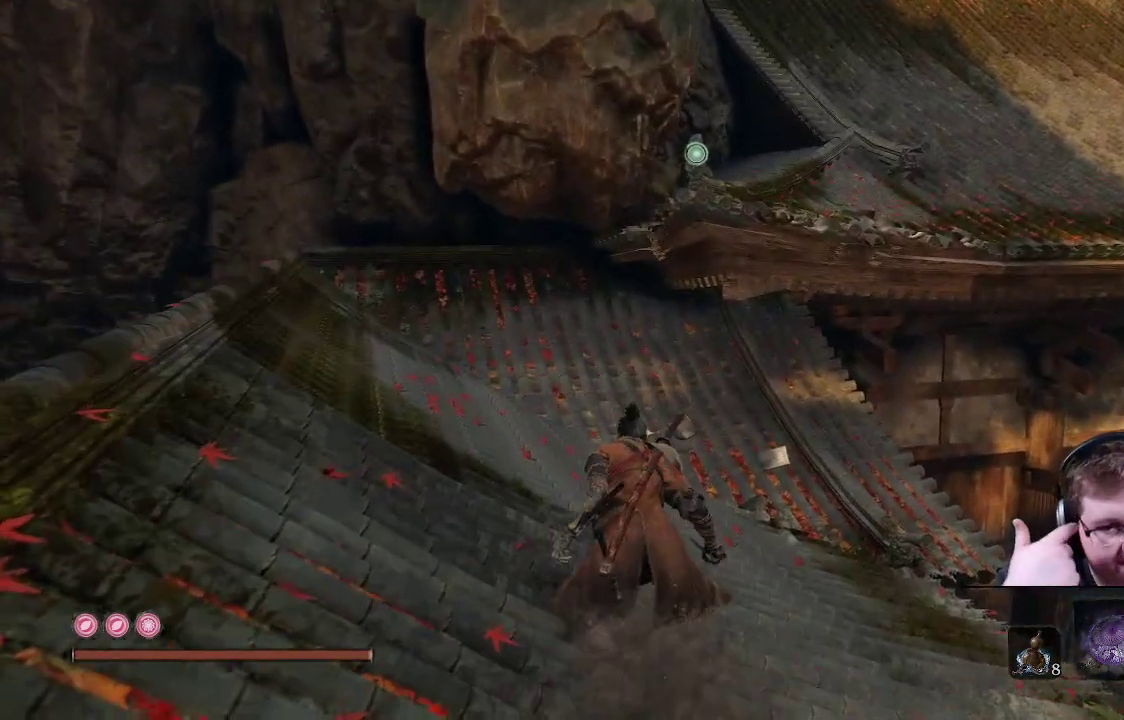
{"buttons": [], "left_stick": "center", "right_stick": "center", "events": [[33, "B", "up"]]}
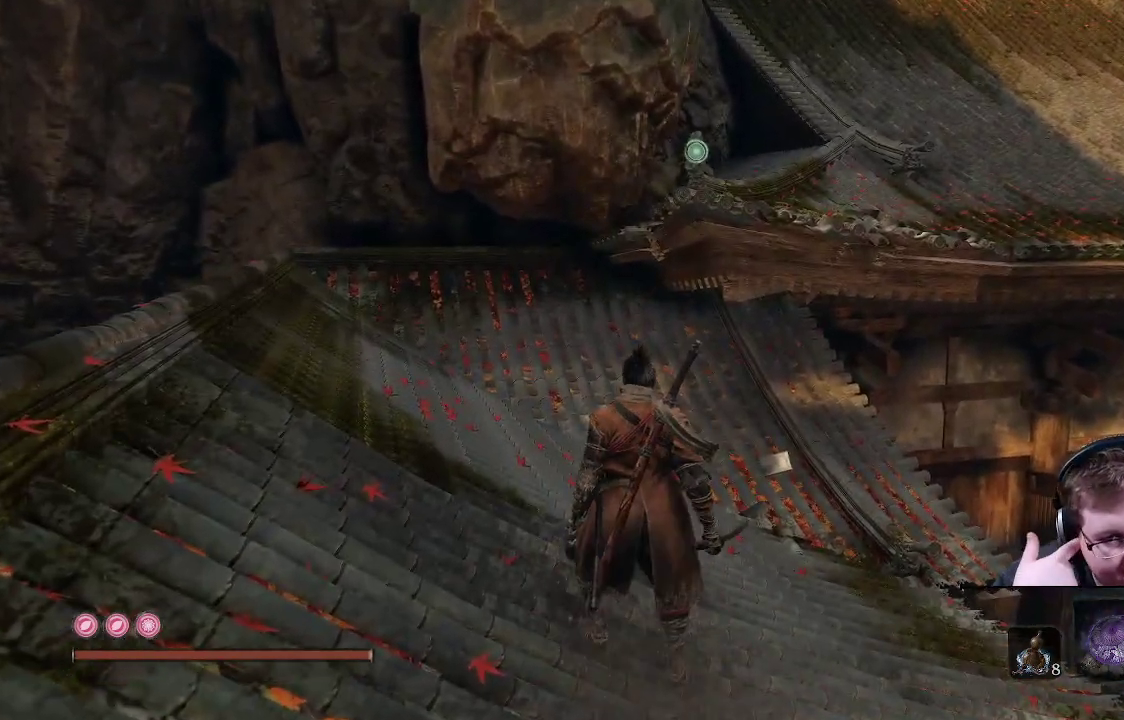
{"buttons": [], "left_stick": "center", "right_stick": "center", "events": []}
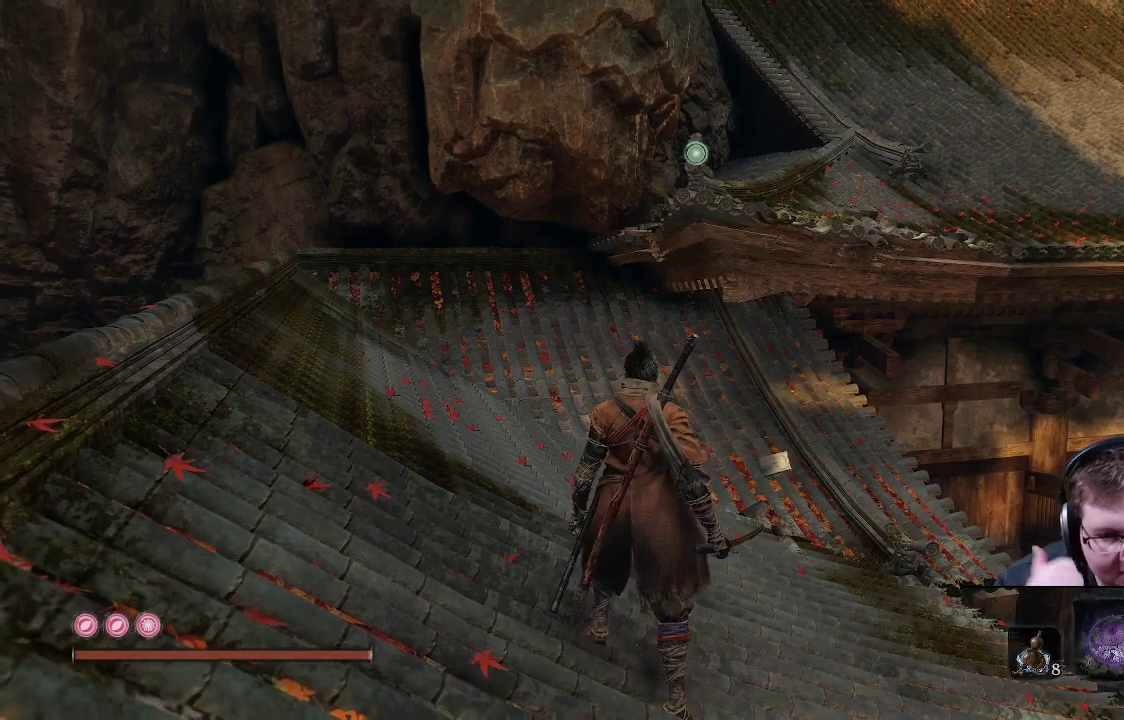
{"buttons": [], "left_stick": "up", "right_stick": "down-right", "events": [[400, "right_stick", "down-right"], [417, "left_stick", "up"]]}
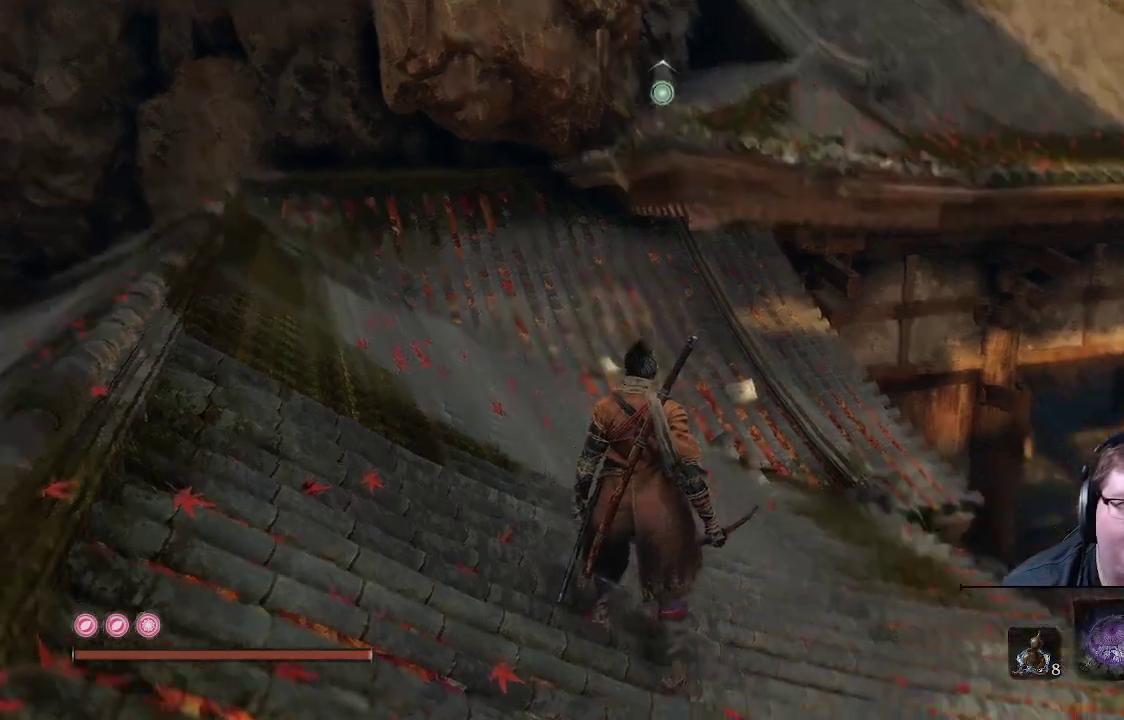
{"buttons": [], "left_stick": "up", "right_stick": "center", "events": [[417, "right_stick", "center"]]}
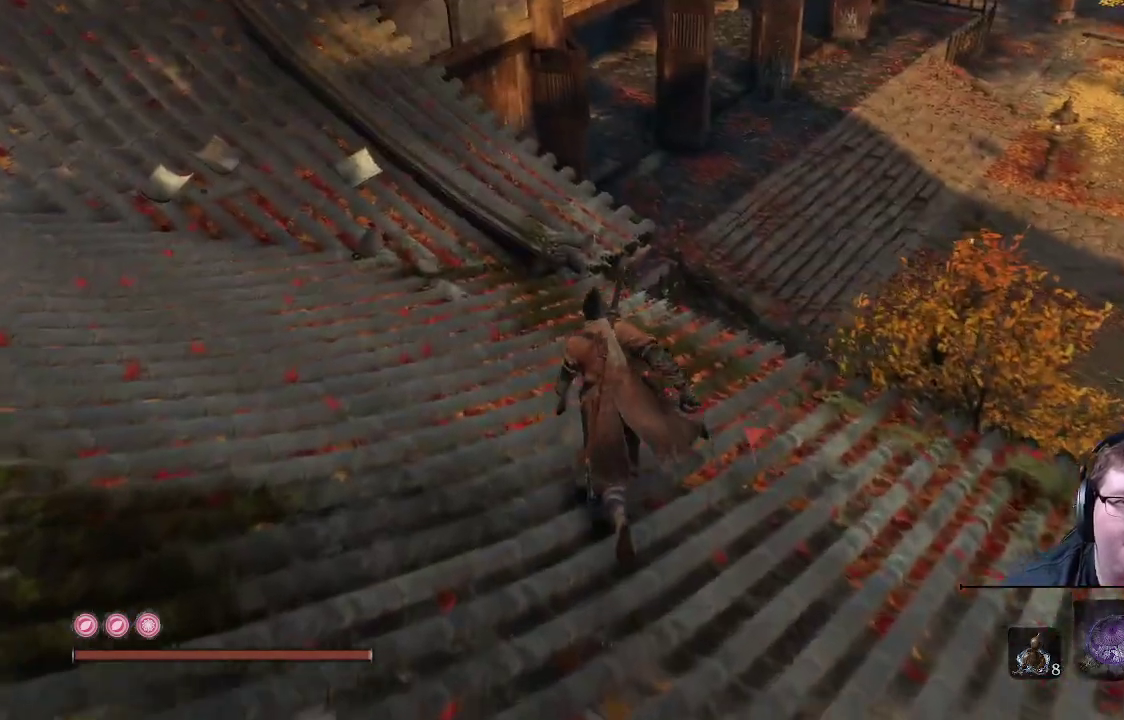
{"buttons": [], "left_stick": "up-left", "right_stick": "right", "events": [[33, "left_stick", "up-left"], [283, "right_stick", "right"]]}
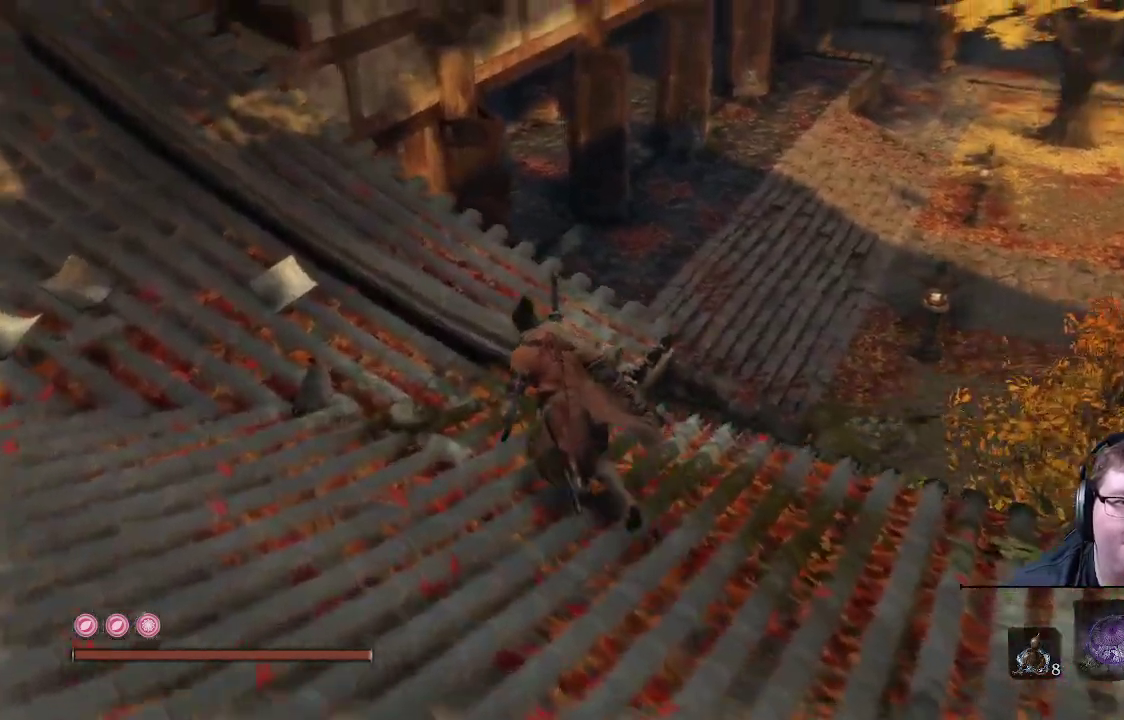
{"buttons": [], "left_stick": "up-left", "right_stick": "right", "events": []}
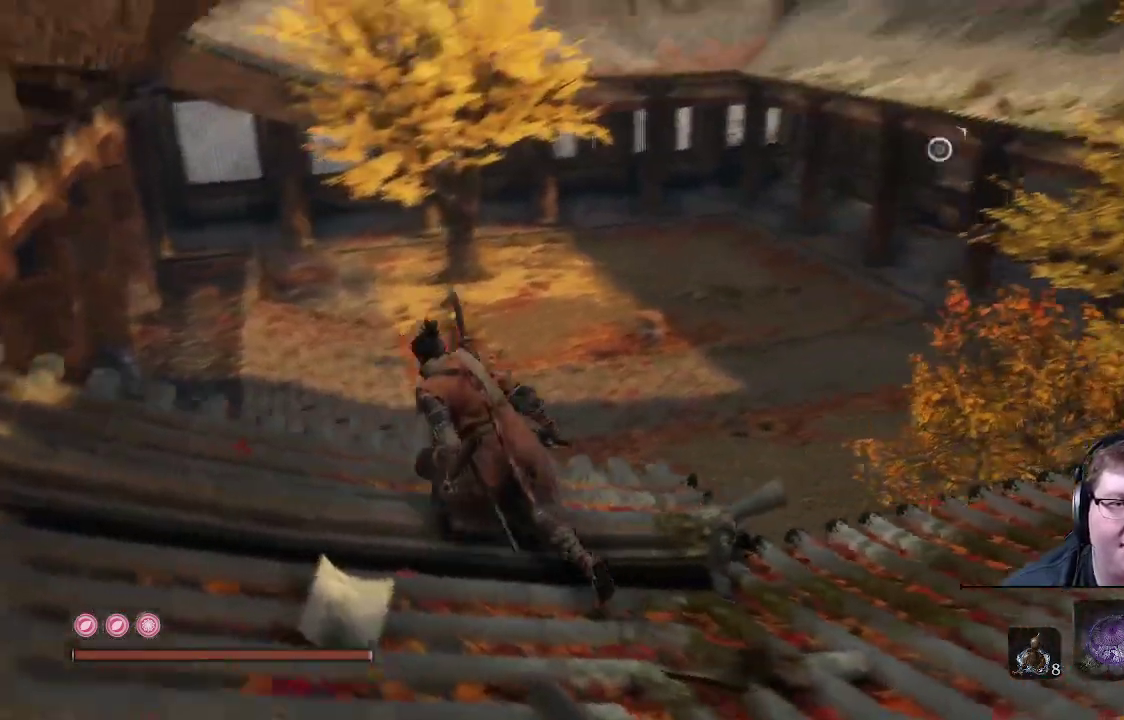
{"buttons": [], "left_stick": "center", "right_stick": "center", "events": [[67, "left_stick", "center"], [367, "right_stick", "center"]]}
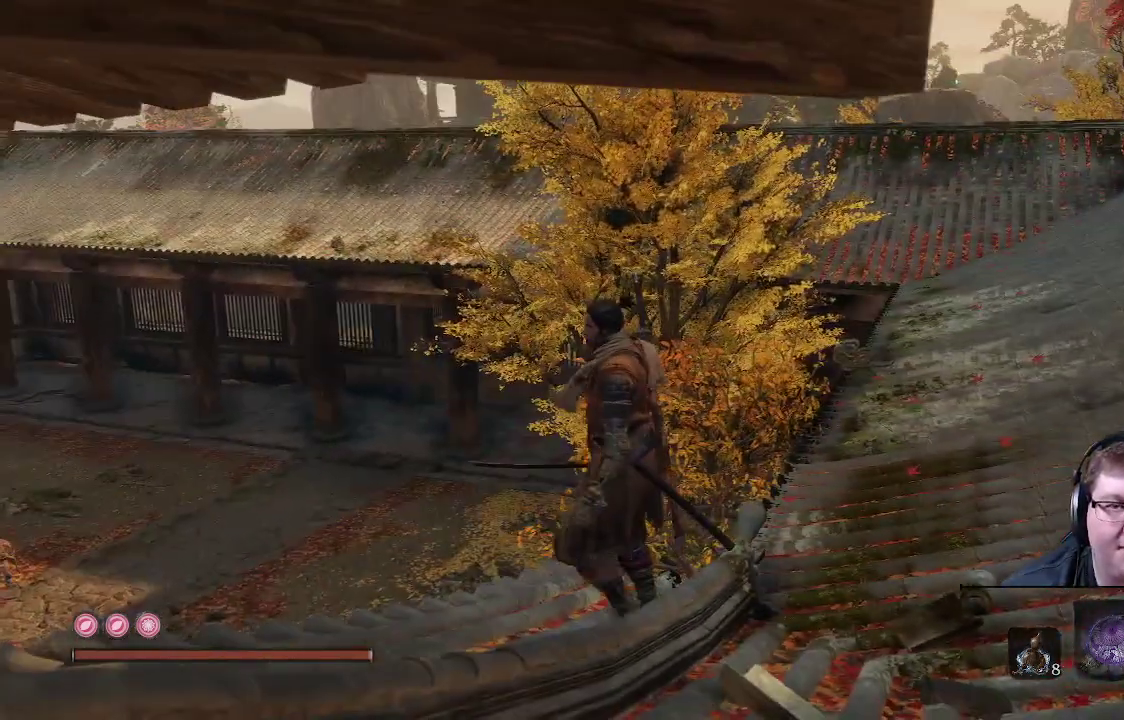
{"buttons": [], "left_stick": "right", "right_stick": "left", "events": [[367, "left_stick", "right"], [450, "right_stick", "left"]]}
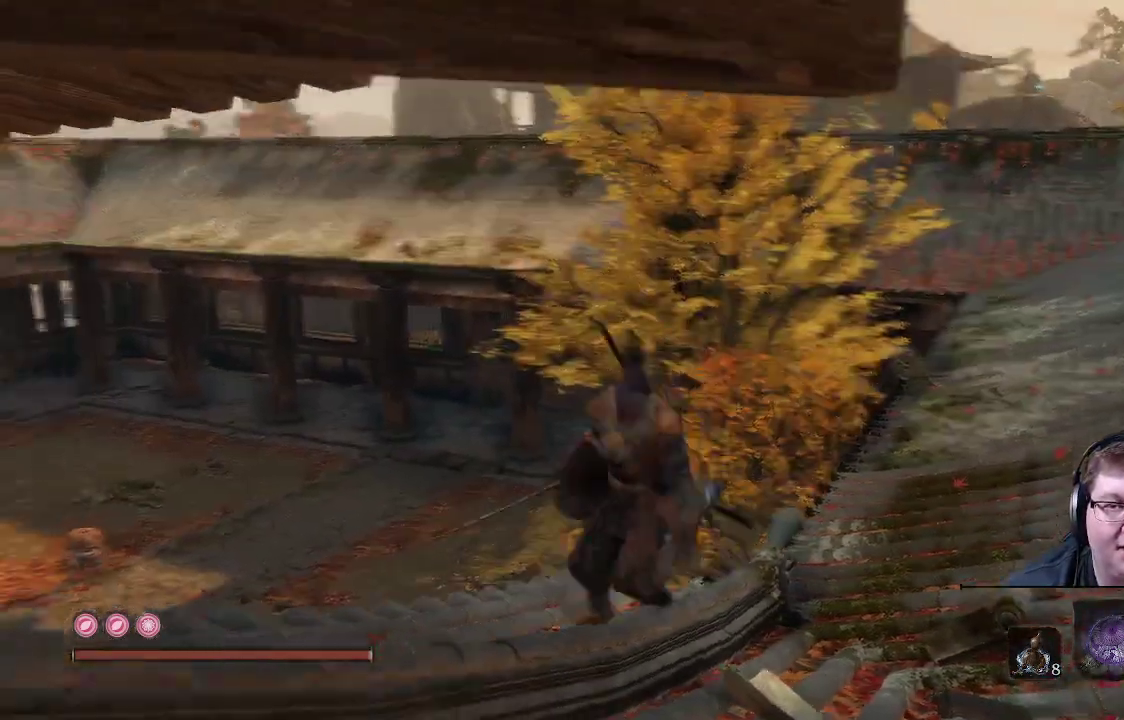
{"buttons": [], "left_stick": "right", "right_stick": "left", "events": [[83, "left_stick", "down-right"], [450, "left_stick", "right"]]}
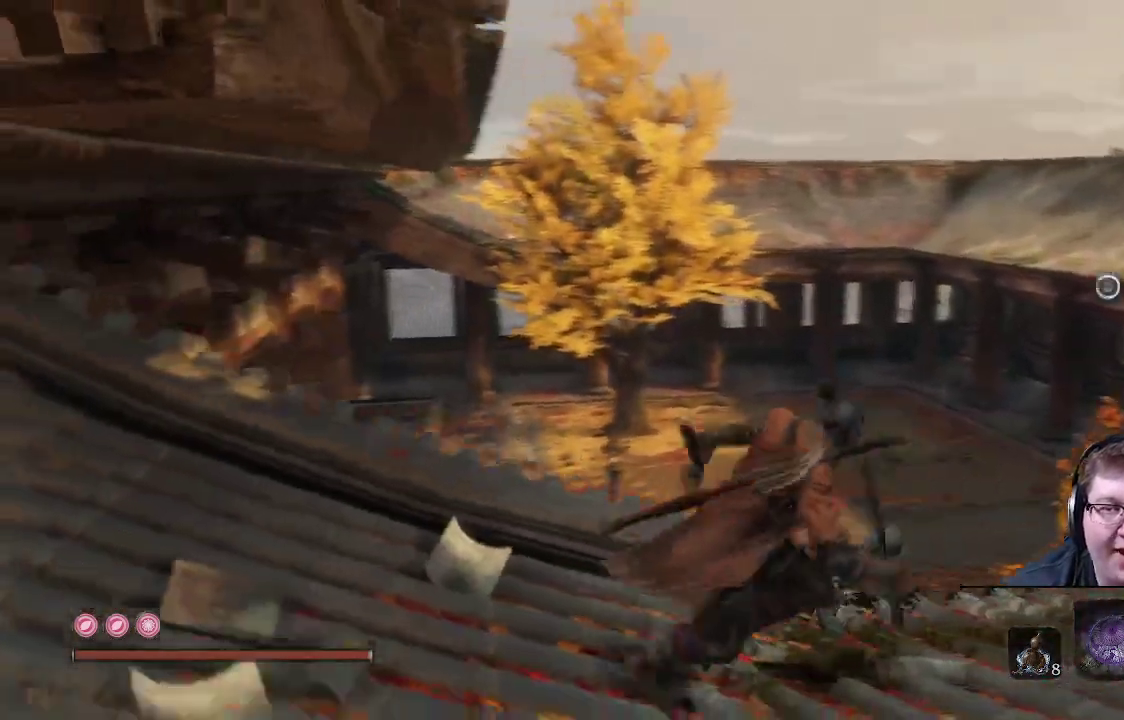
{"buttons": [], "left_stick": "center", "right_stick": "center", "events": [[50, "left_stick", "center"], [83, "right_stick", "down-left"], [350, "right_stick", "center"]]}
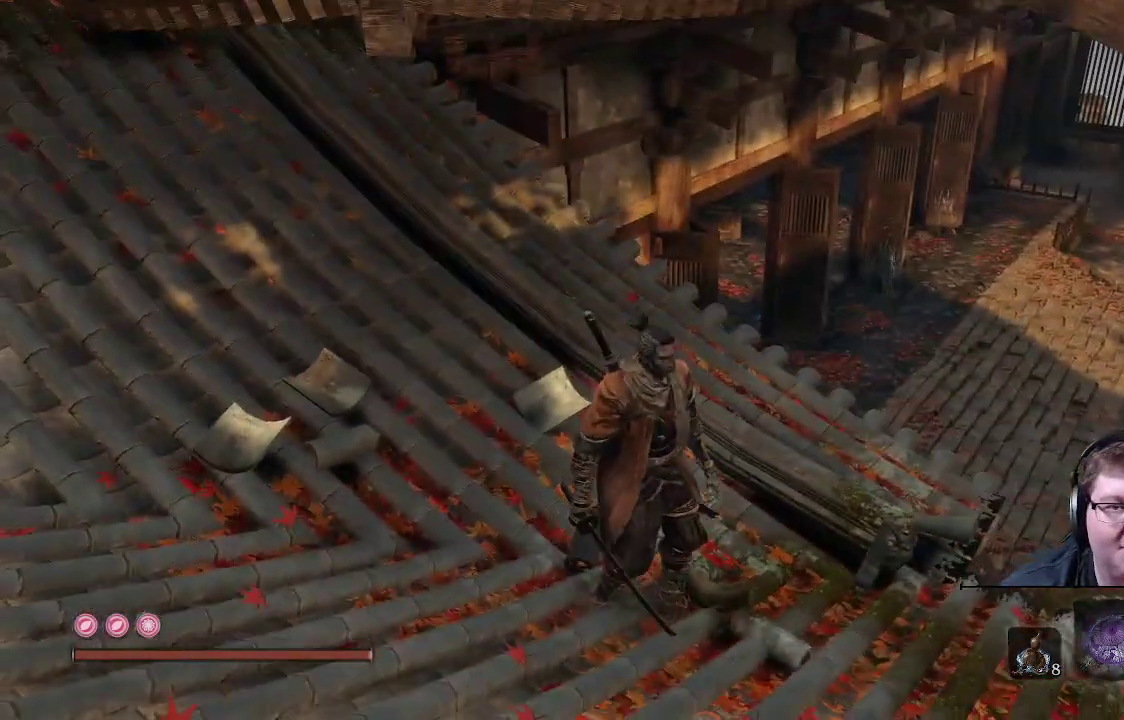
{"buttons": [], "left_stick": "right", "right_stick": "center", "events": [[483, "left_stick", "right"]]}
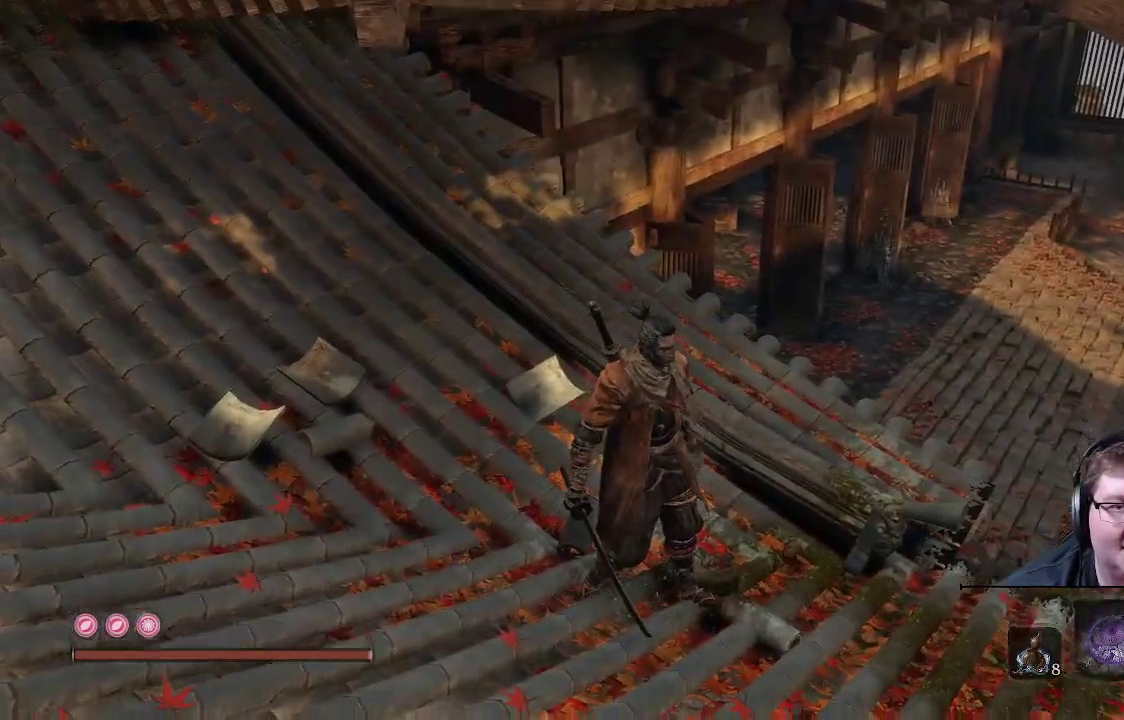
{"buttons": [], "left_stick": "center", "right_stick": "left", "events": [[250, "right_stick", "left"], [300, "left_stick", "center"]]}
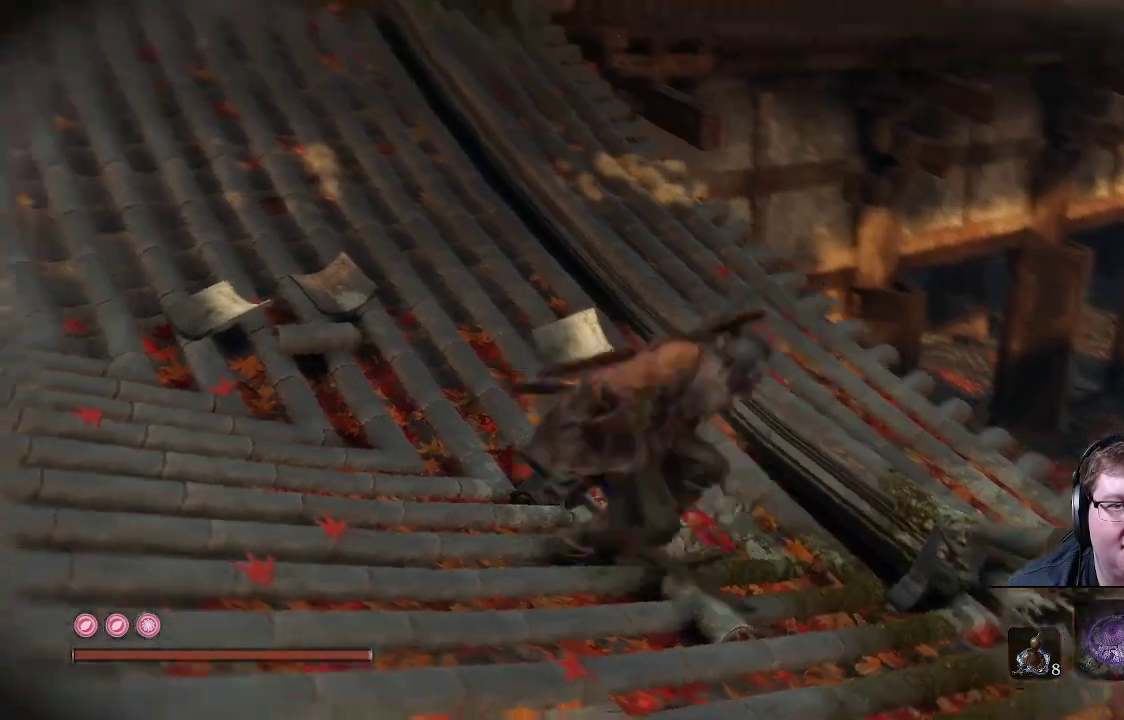
{"buttons": [], "left_stick": "up", "right_stick": "up-left", "events": [[17, "left_stick", "down-left"], [283, "left_stick", "up-left"], [317, "right_stick", "up-left"], [483, "left_stick", "up"]]}
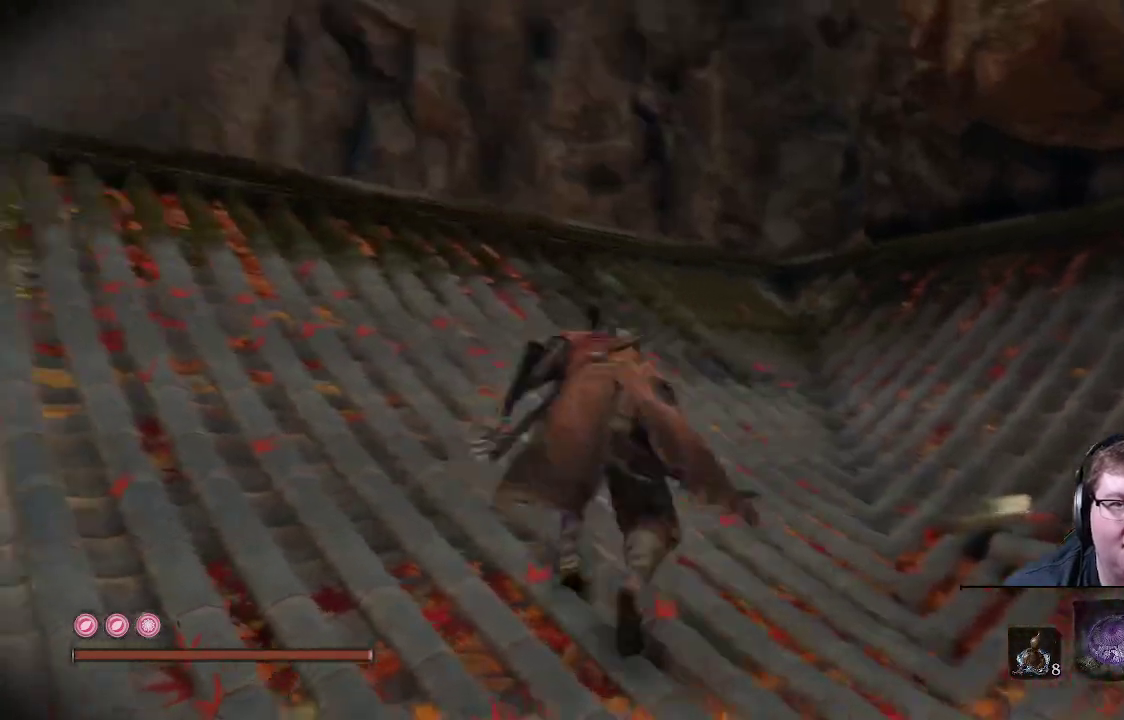
{"buttons": [], "left_stick": "up", "right_stick": "up-right", "events": [[367, "right_stick", "up-right"]]}
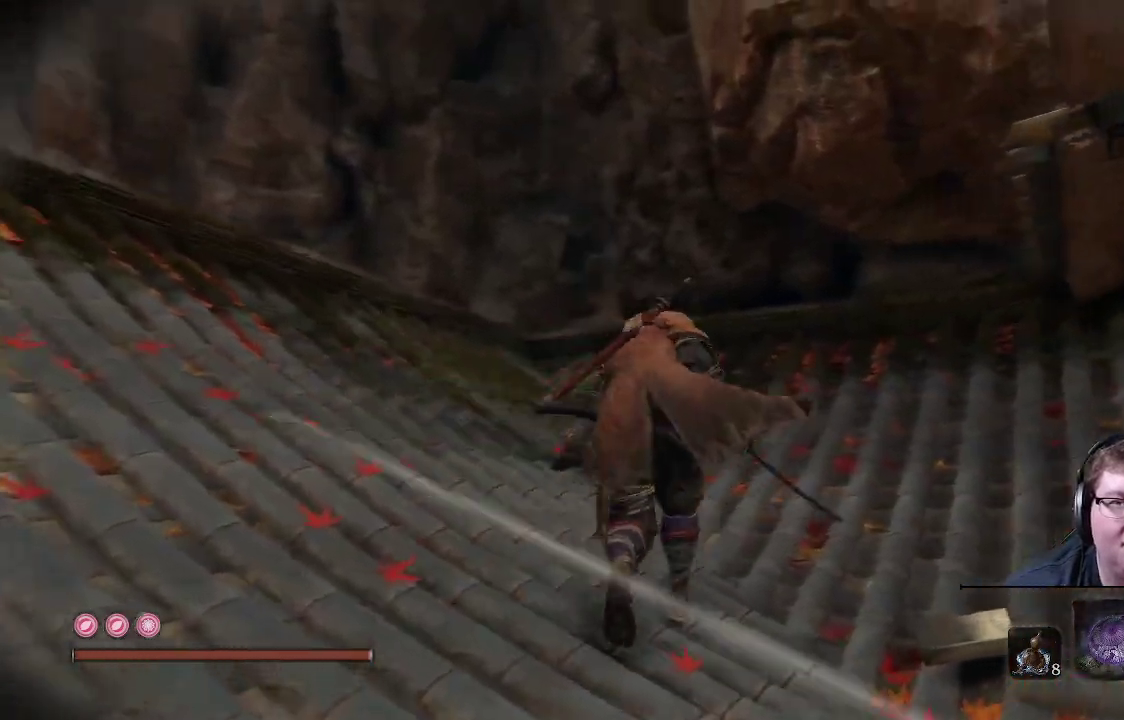
{"buttons": [], "left_stick": "up", "right_stick": "down-right", "events": [[250, "right_stick", "right"], [500, "right_stick", "down-right"]]}
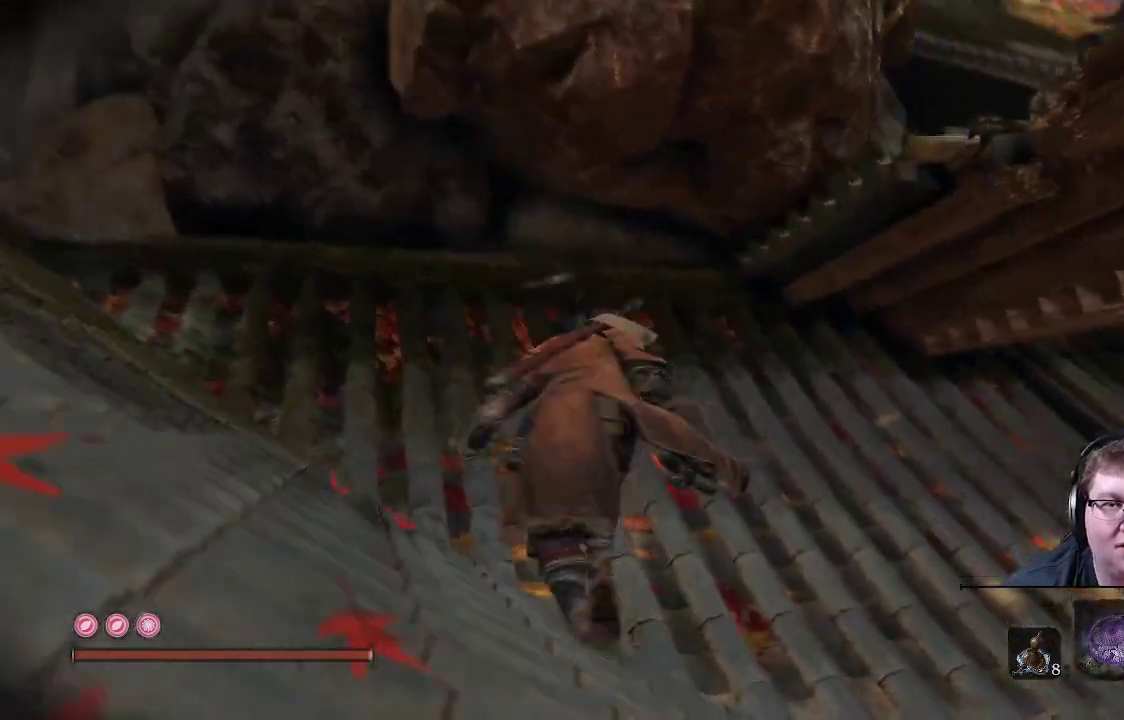
{"buttons": [], "left_stick": "center", "right_stick": "down-right", "events": [[33, "left_stick", "up-right"], [167, "left_stick", "right"], [500, "left_stick", "center"]]}
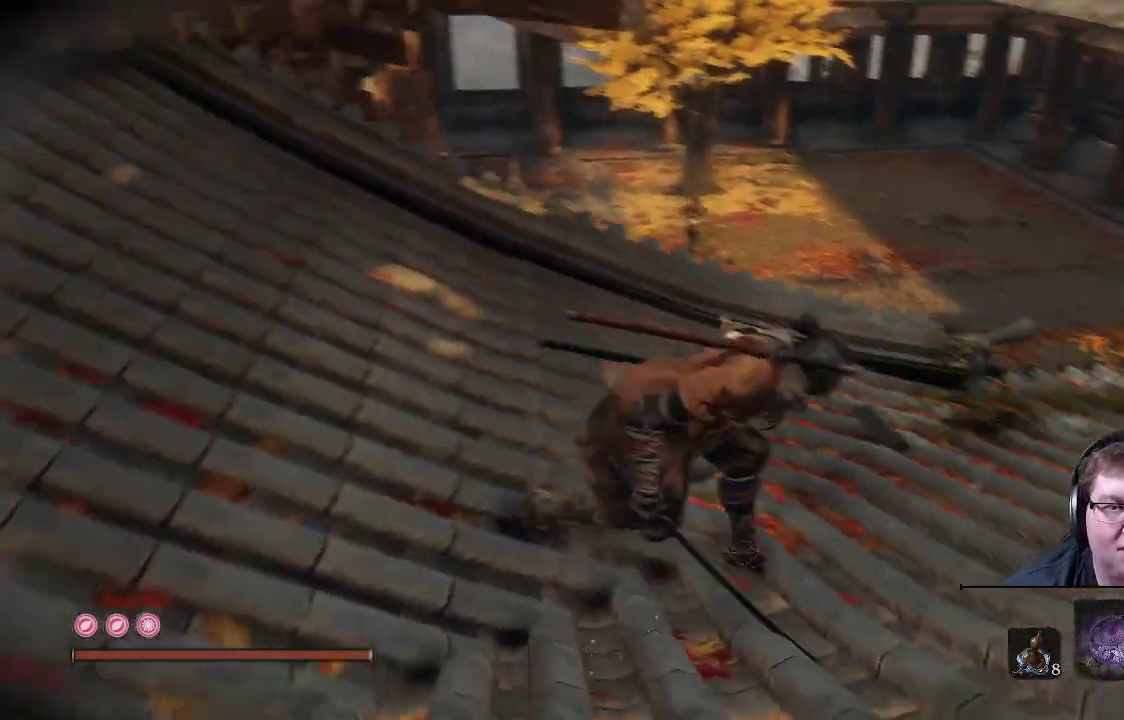
{"buttons": [], "left_stick": "center", "right_stick": "center", "events": [[50, "right_stick", "center"]]}
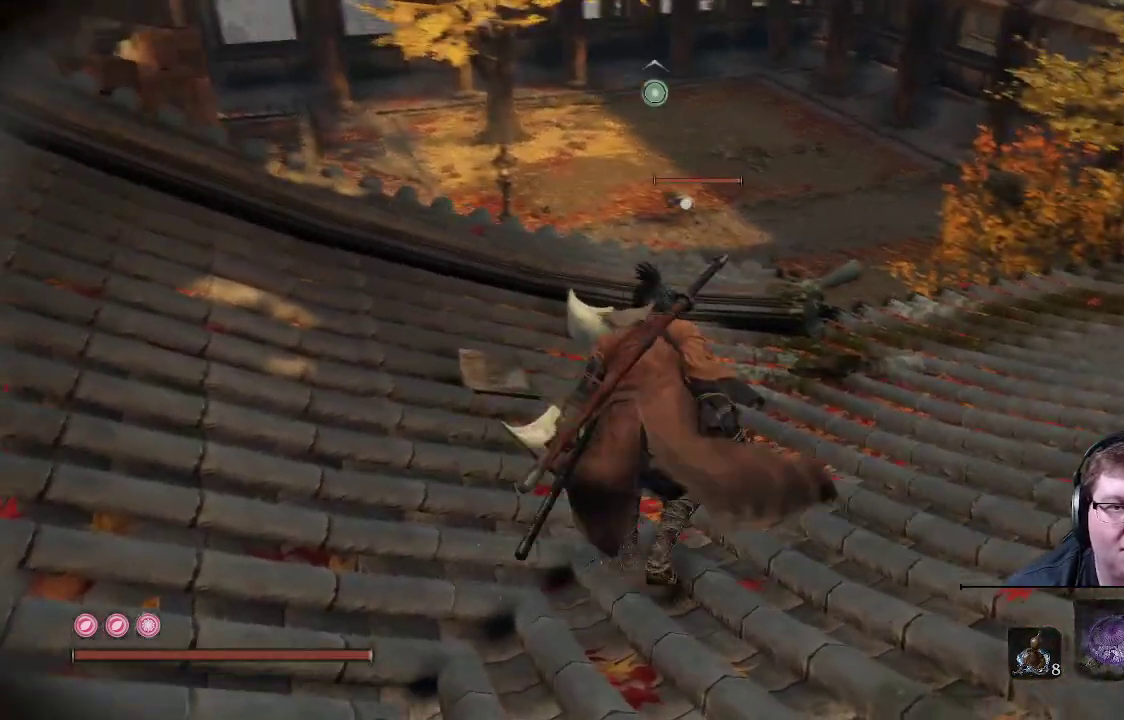
{"buttons": [], "left_stick": "down-right", "right_stick": "center", "events": [[350, "left_stick", "down-right"]]}
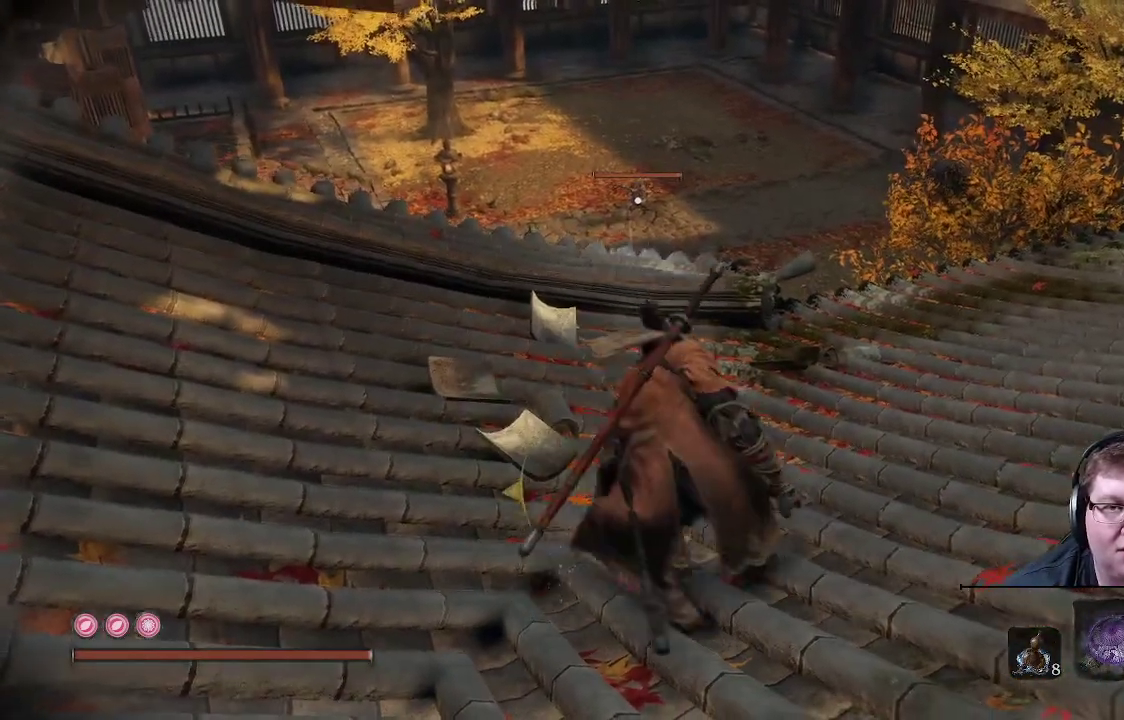
{"buttons": [], "left_stick": "left", "right_stick": "center", "events": [[167, "left_stick", "down"], [400, "left_stick", "left"]]}
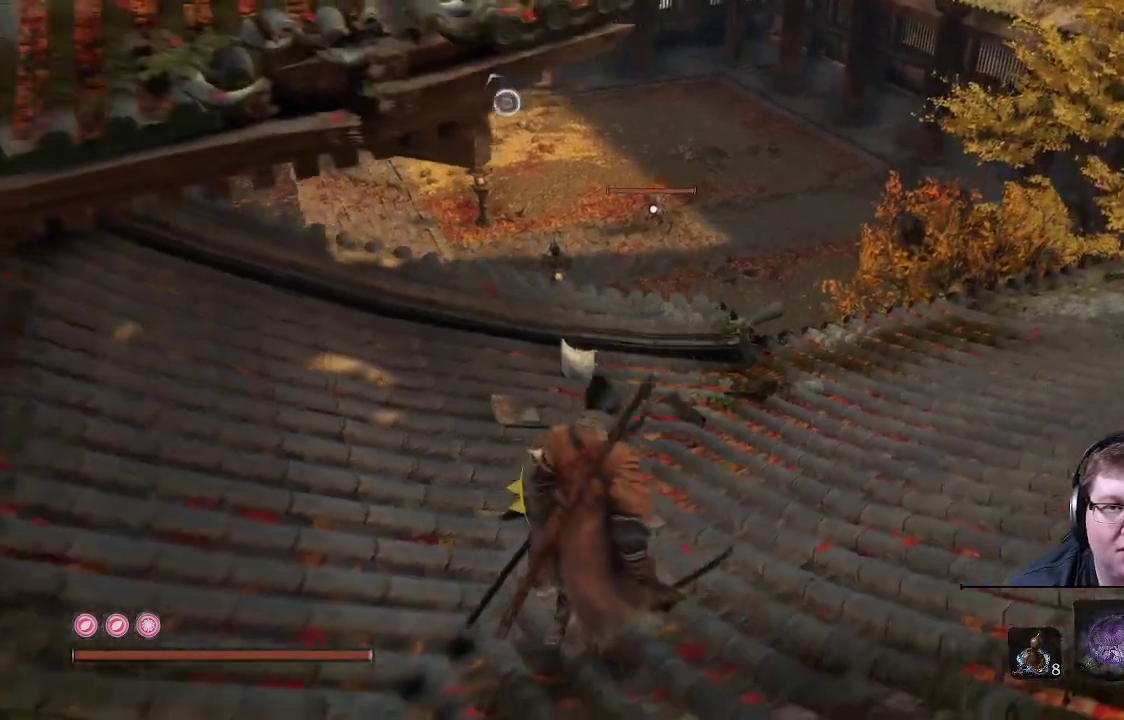
{"buttons": [], "left_stick": "left", "right_stick": "center", "events": [[150, "right_stick", "left"], [317, "right_stick", "up-left"], [433, "right_stick", "center"]]}
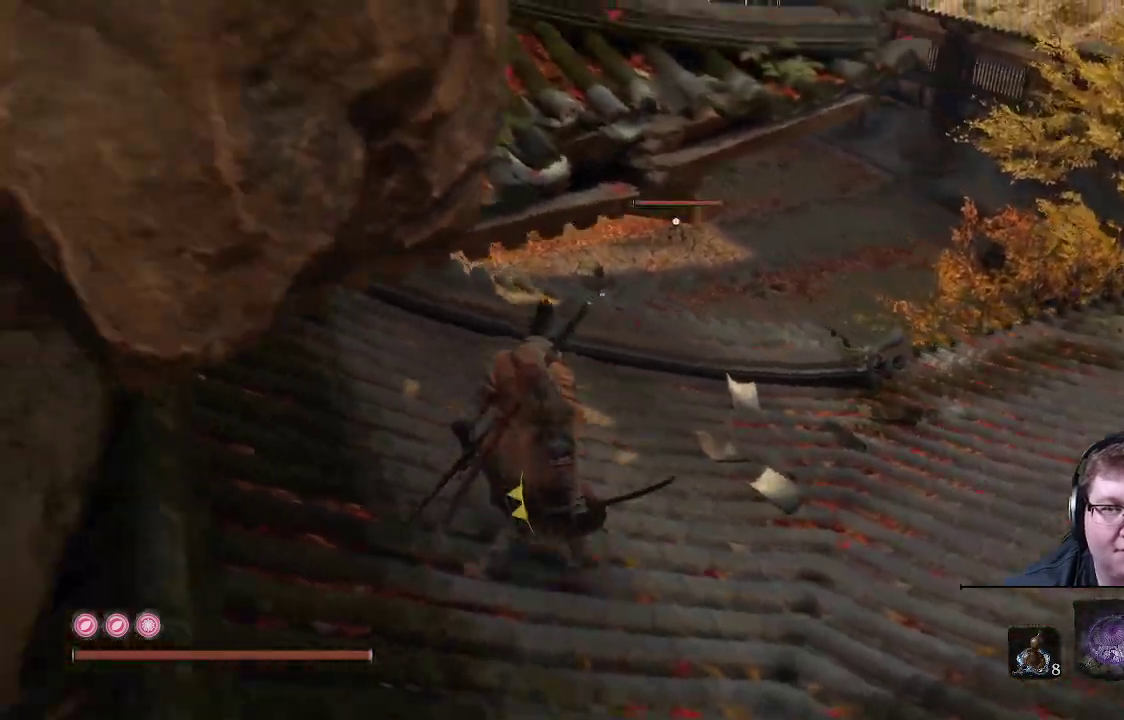
{"buttons": [], "left_stick": "up", "right_stick": "left", "events": [[133, "A", "down"], [150, "left_stick", "up"], [283, "A", "up"], [483, "right_stick", "left"]]}
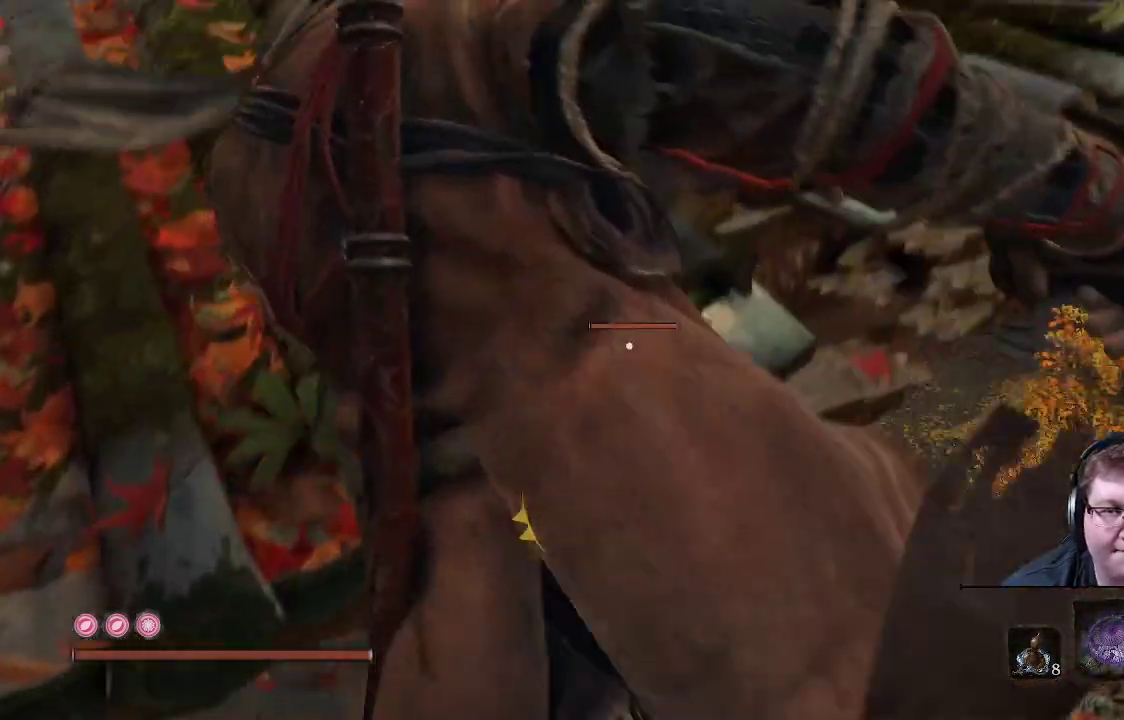
{"buttons": [], "left_stick": "up-left", "right_stick": "up-left", "events": [[17, "left_stick", "up-left"], [317, "right_stick", "up-left"], [333, "A", "down"], [500, "A", "up"]]}